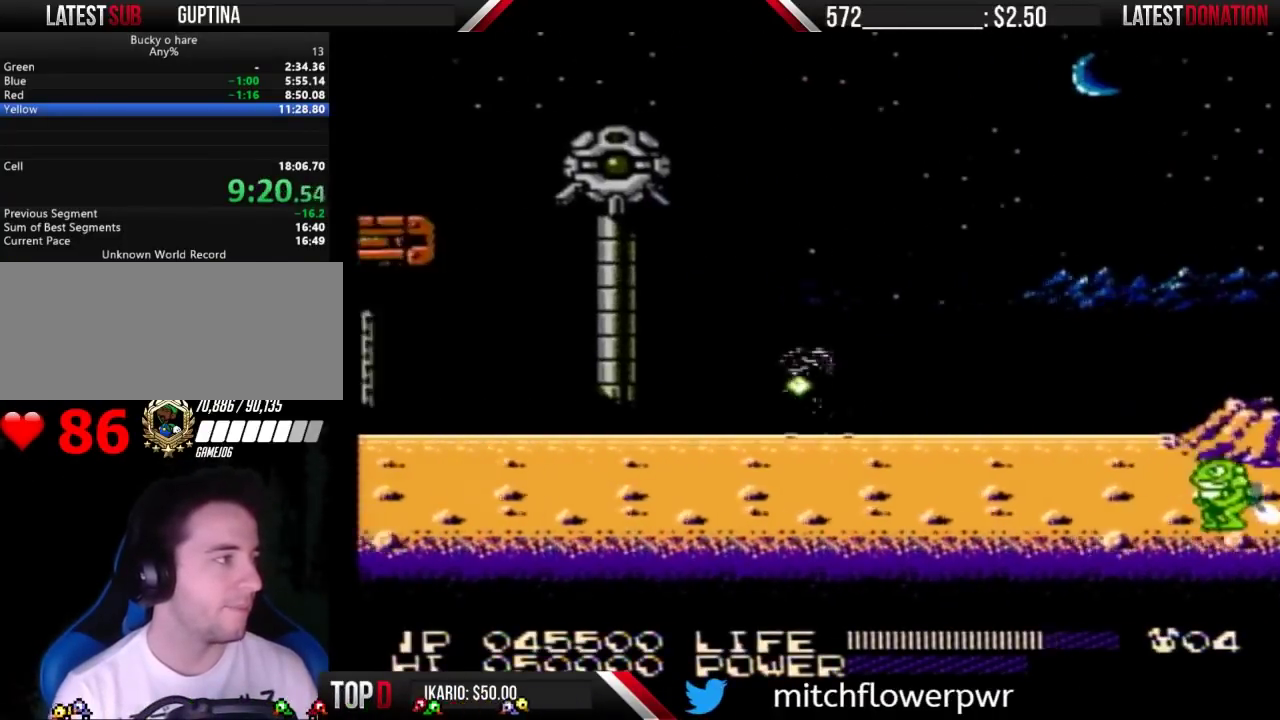
Gameplay with a controller (Nintendo layout); each line is a JSON object with the inputs held at the frame after it. "events" lists button and stick changes between this image and that frame as [ms after this image, input, new state], when the widget could be followed in between. Not read: L3 R3 START.
{"buttons": ["A", "DPAD_LEFT"], "events": [[200, "A", "down"]]}
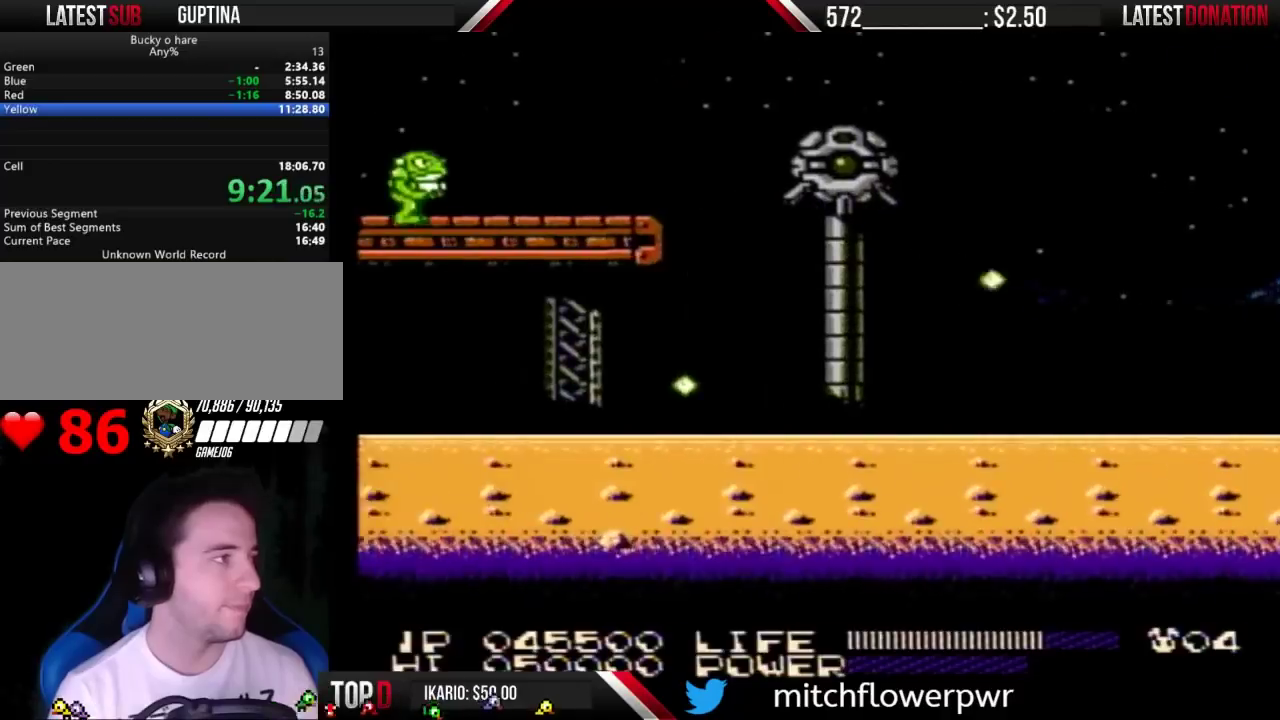
{"buttons": ["DPAD_LEFT"], "events": [[167, "A", "up"]]}
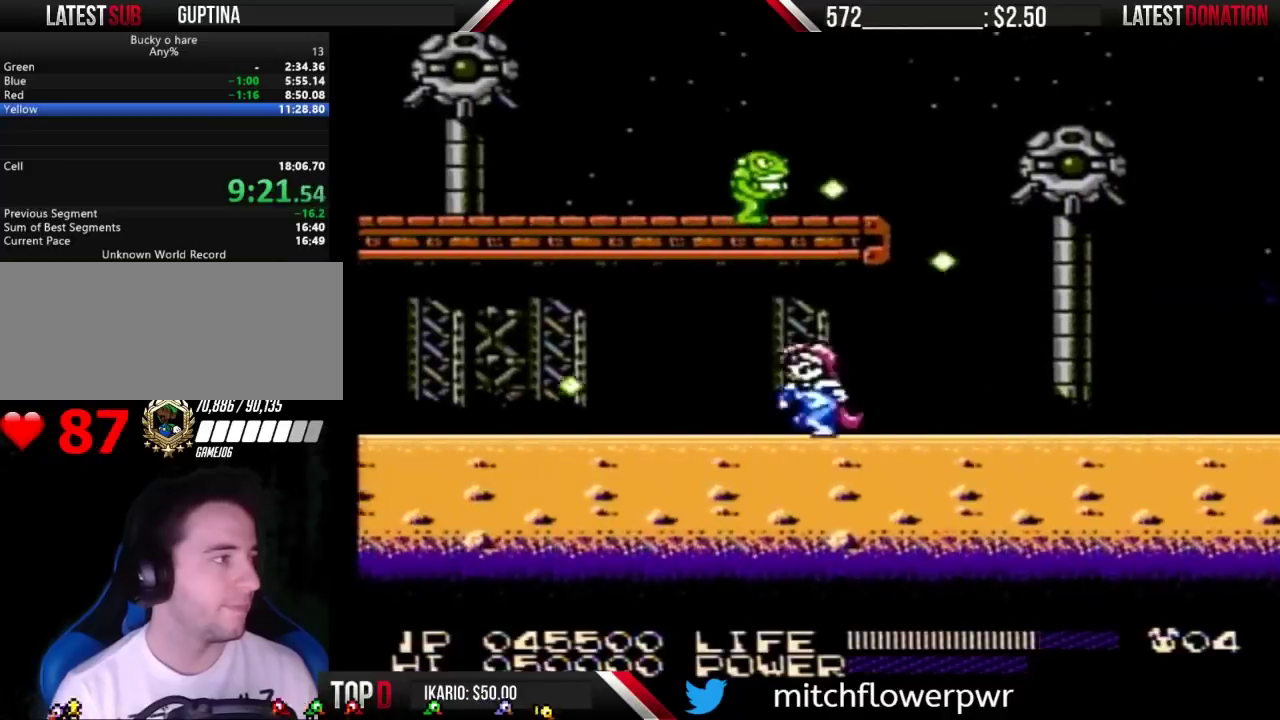
{"buttons": ["DPAD_LEFT"], "events": []}
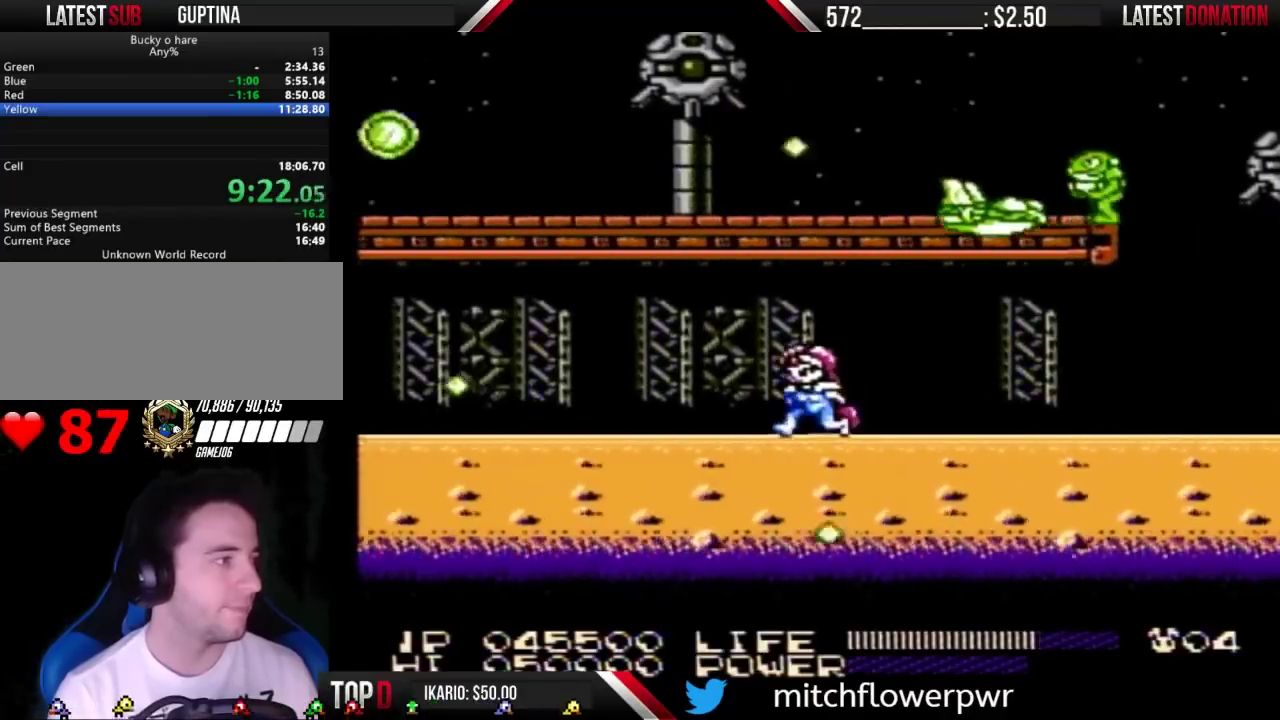
{"buttons": ["DPAD_LEFT"], "events": []}
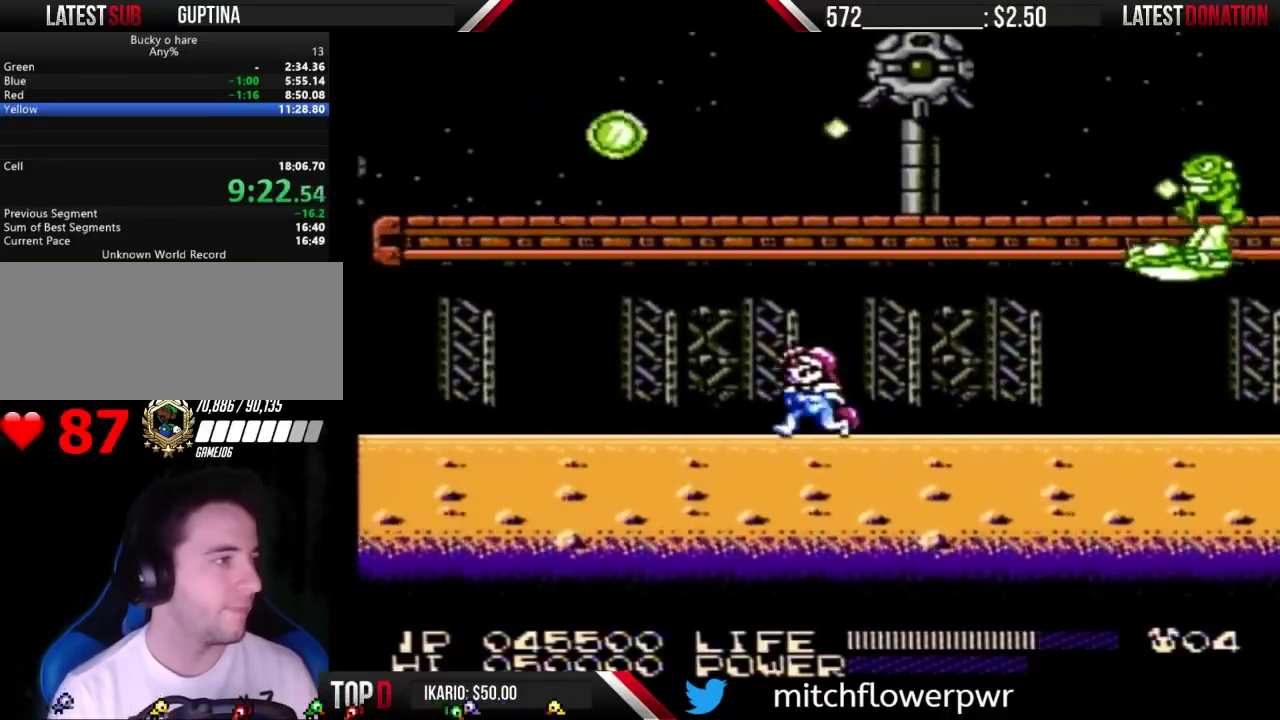
{"buttons": ["A", "DPAD_LEFT"], "events": [[433, "A", "down"]]}
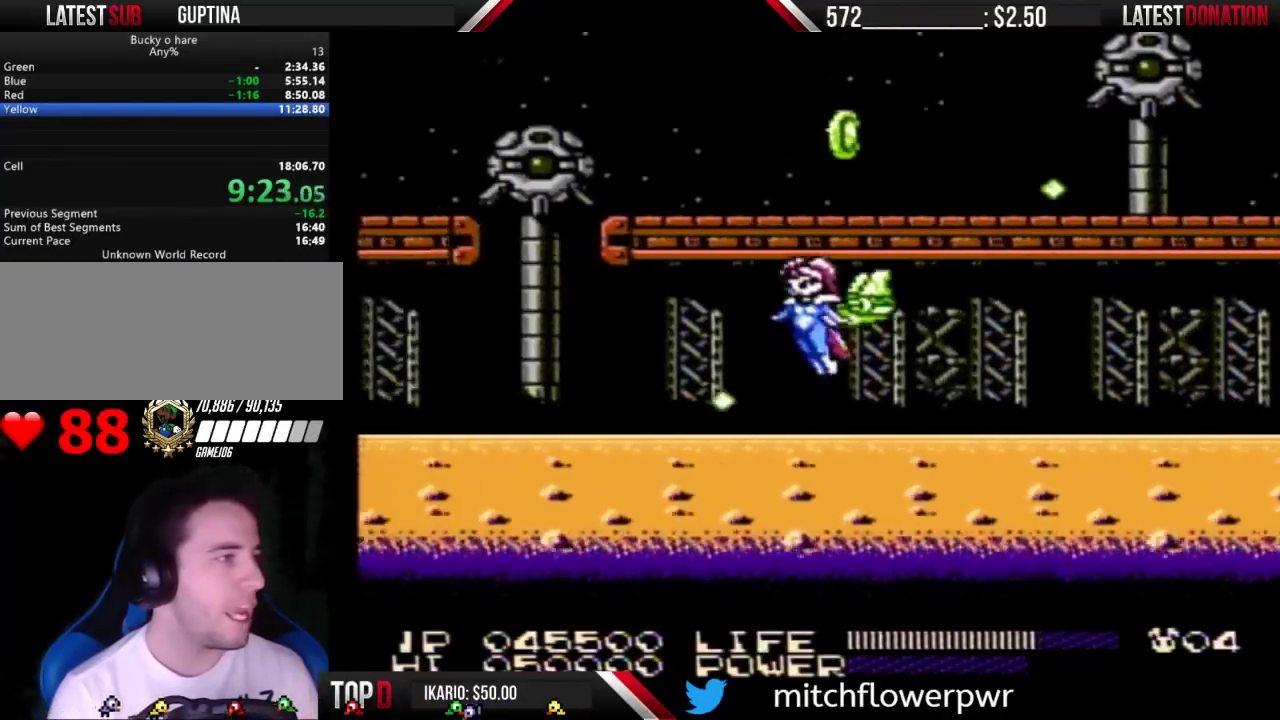
{"buttons": ["DPAD_LEFT"], "events": [[167, "A", "up"], [233, "A", "down"], [367, "A", "up"]]}
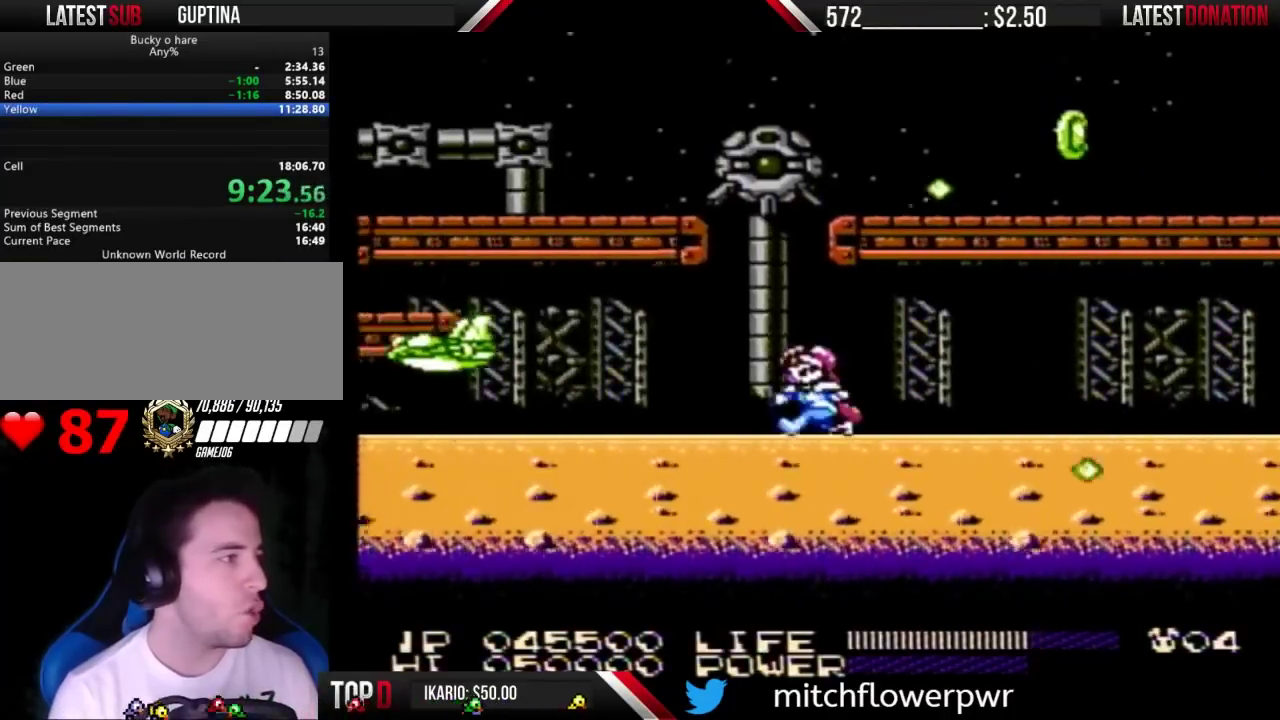
{"buttons": ["DPAD_LEFT"], "events": [[367, "A", "down"], [500, "A", "up"]]}
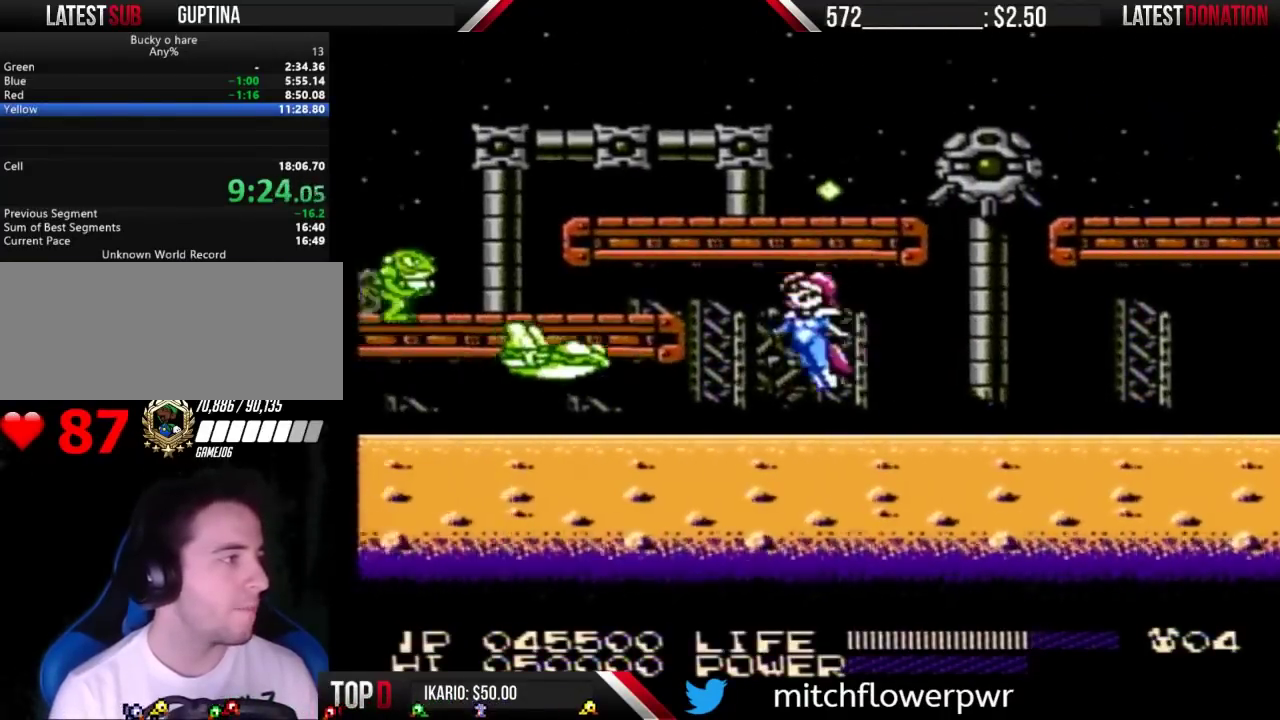
{"buttons": ["DPAD_LEFT"], "events": []}
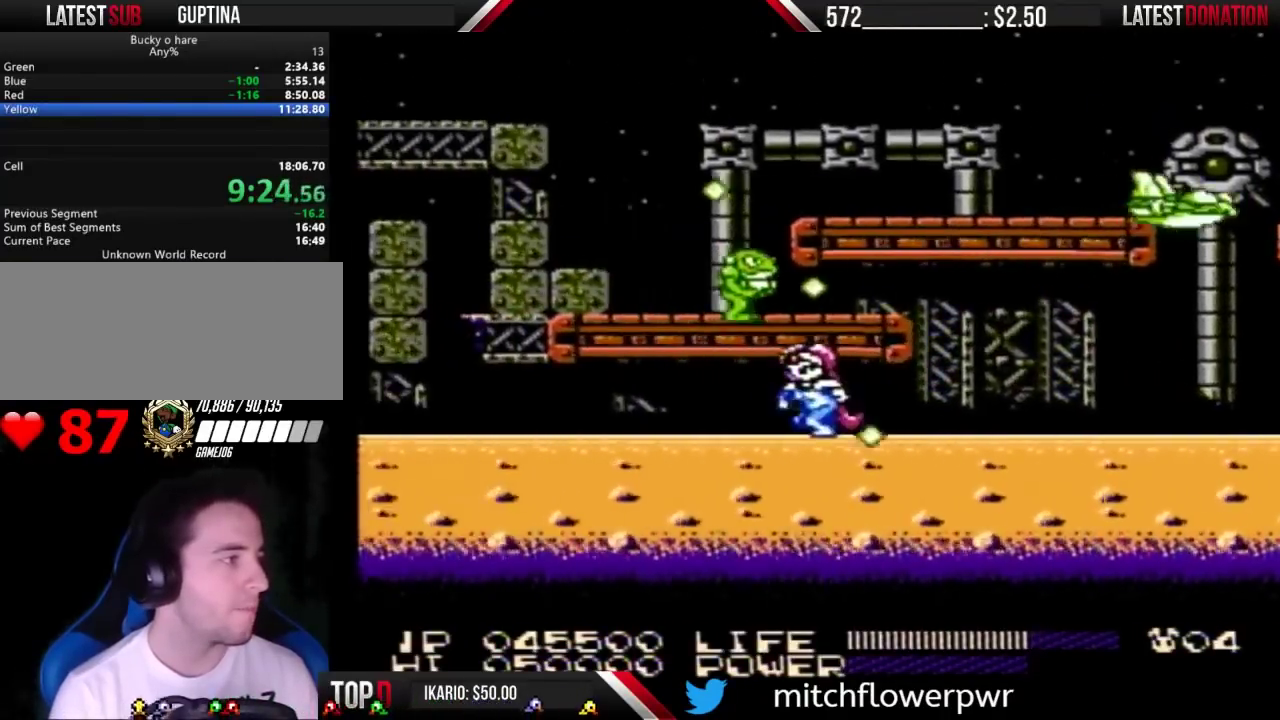
{"buttons": ["DPAD_LEFT"], "events": []}
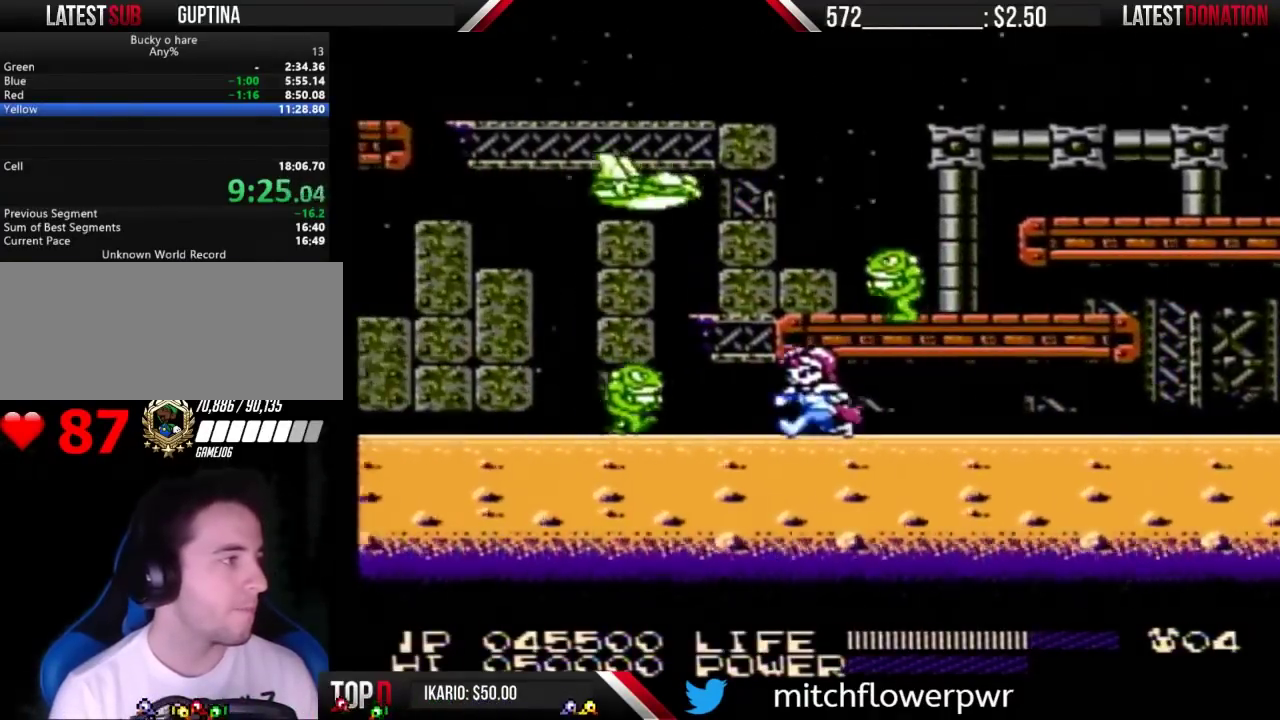
{"buttons": ["A", "DPAD_LEFT"], "events": [[467, "A", "down"]]}
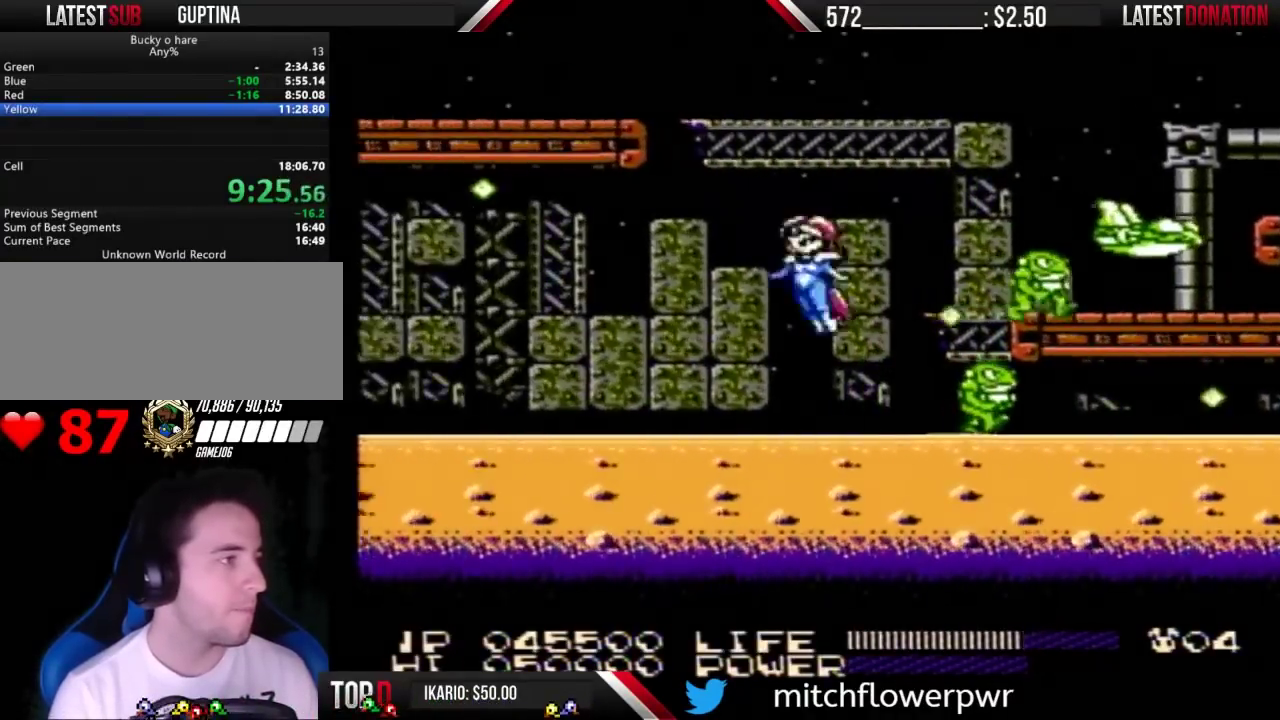
{"buttons": ["DPAD_LEFT"], "events": [[67, "A", "up"]]}
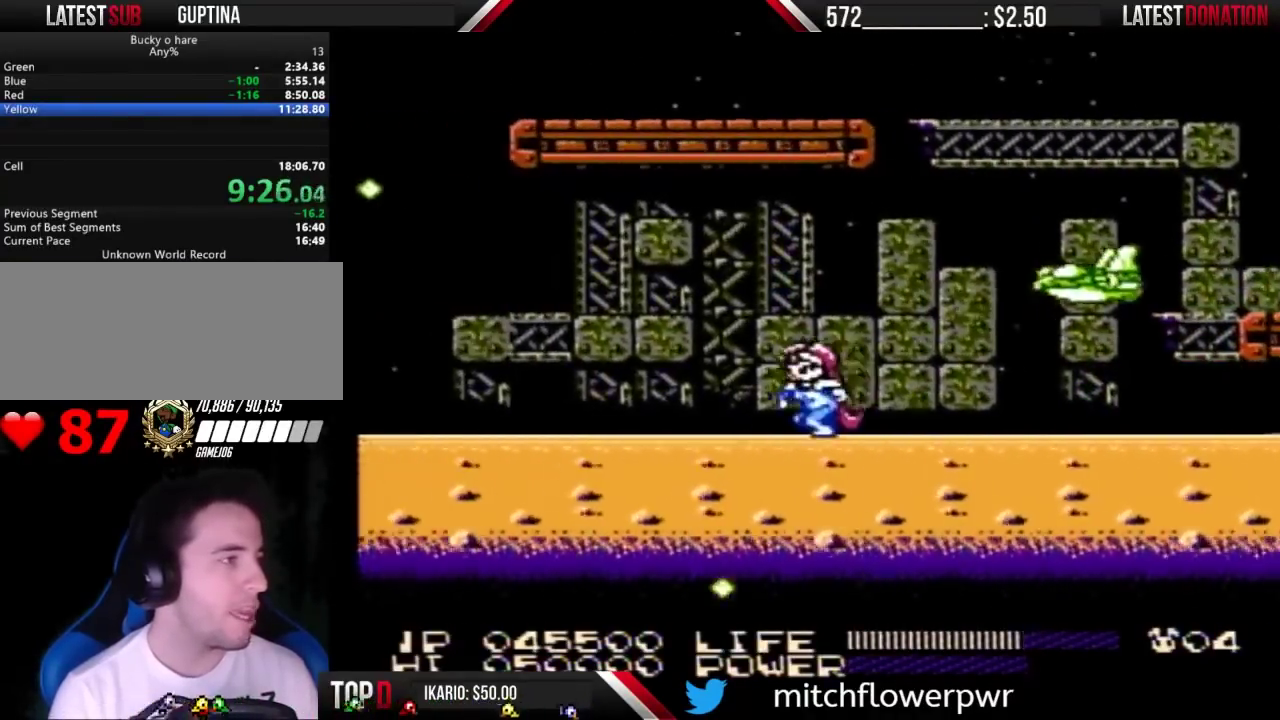
{"buttons": ["DPAD_LEFT"], "events": [[200, "A", "down"], [267, "A", "up"]]}
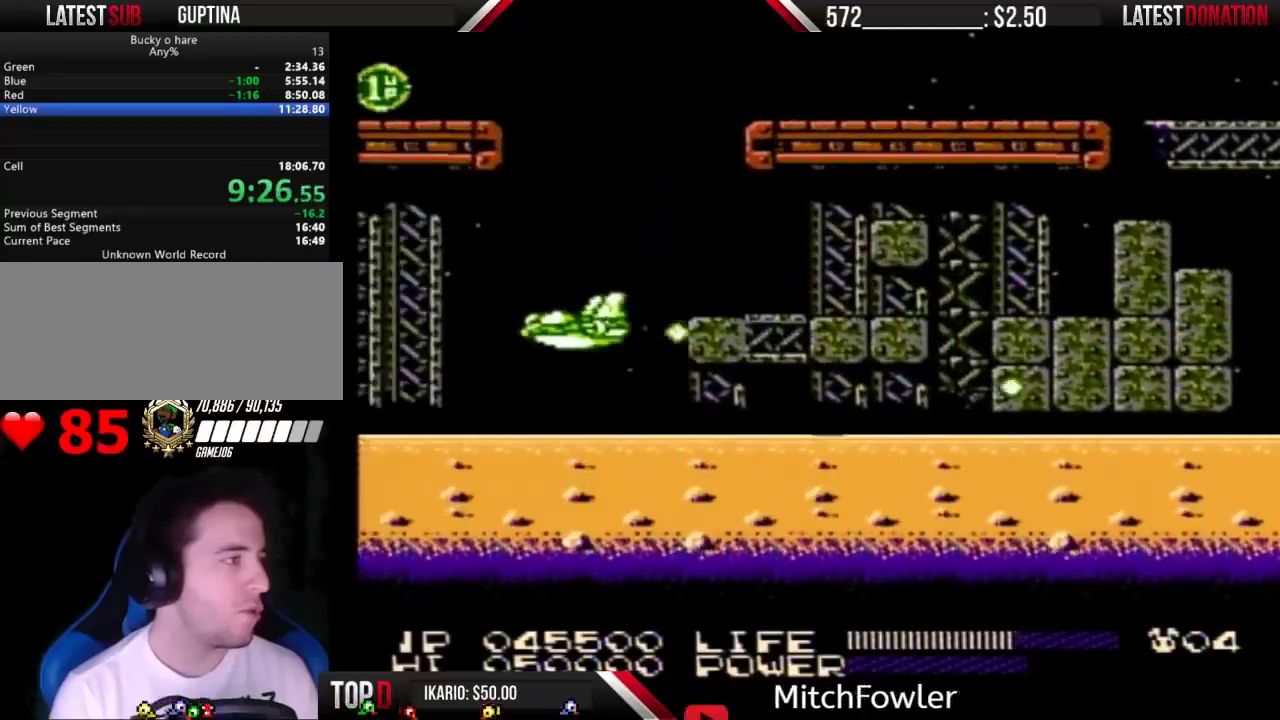
{"buttons": ["DPAD_LEFT"], "events": []}
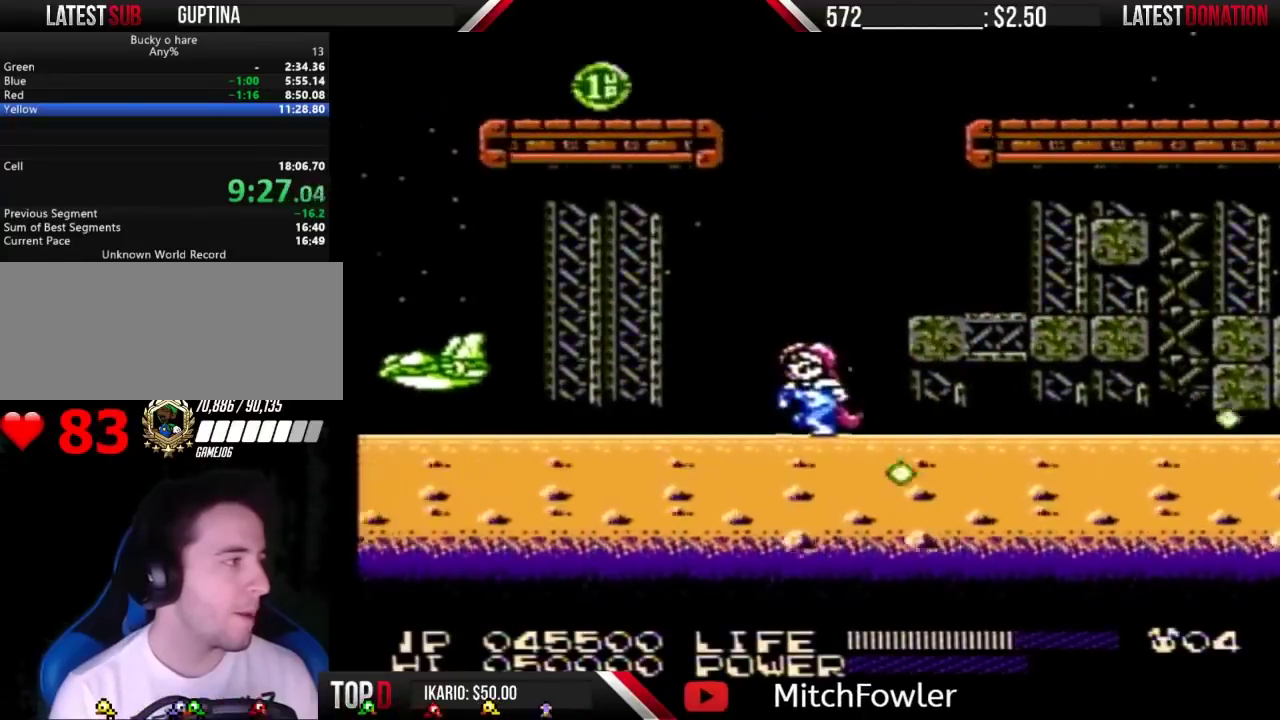
{"buttons": ["DPAD_LEFT"], "events": []}
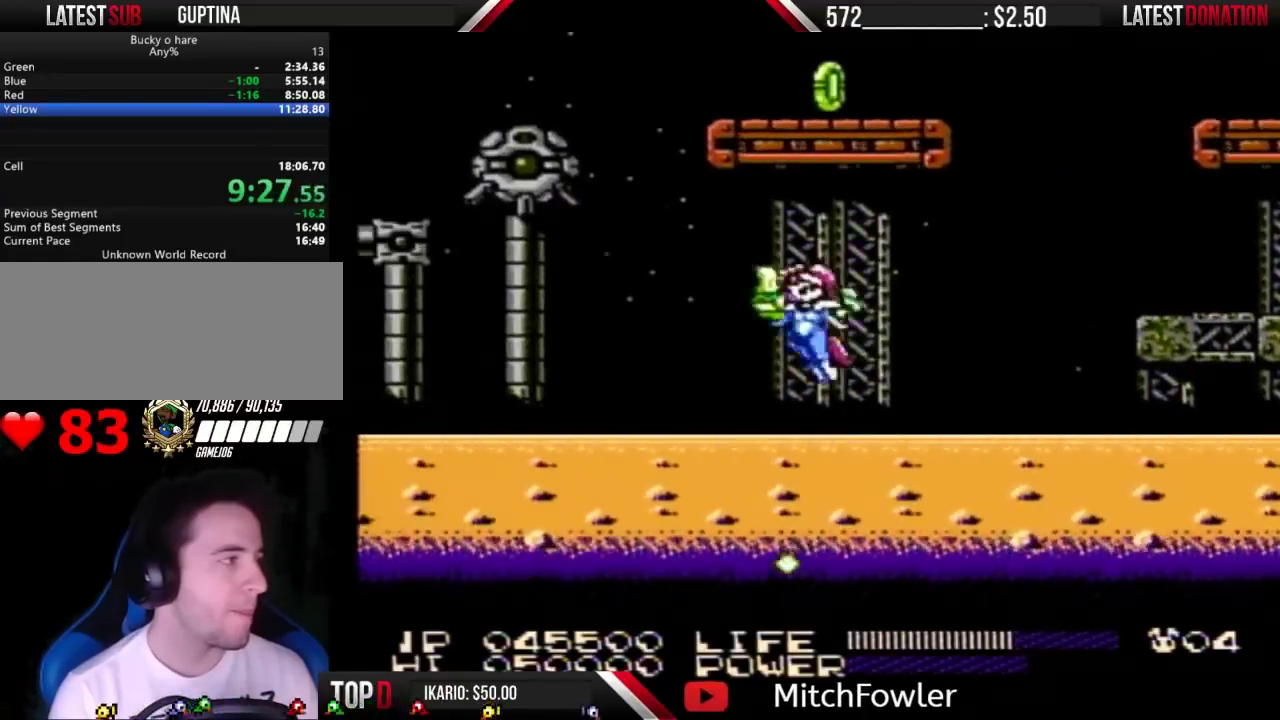
{"buttons": ["A", "DPAD_LEFT"], "events": [[300, "A", "down"]]}
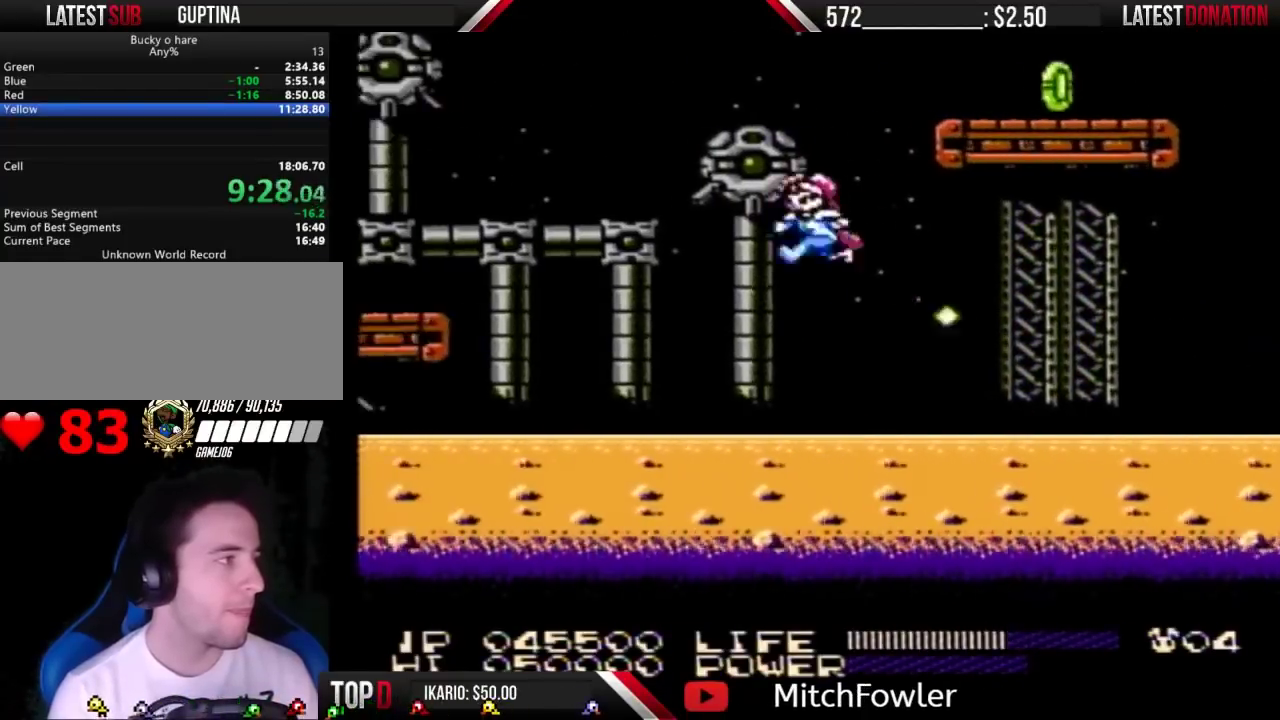
{"buttons": ["DPAD_LEFT"], "events": [[267, "A", "up"]]}
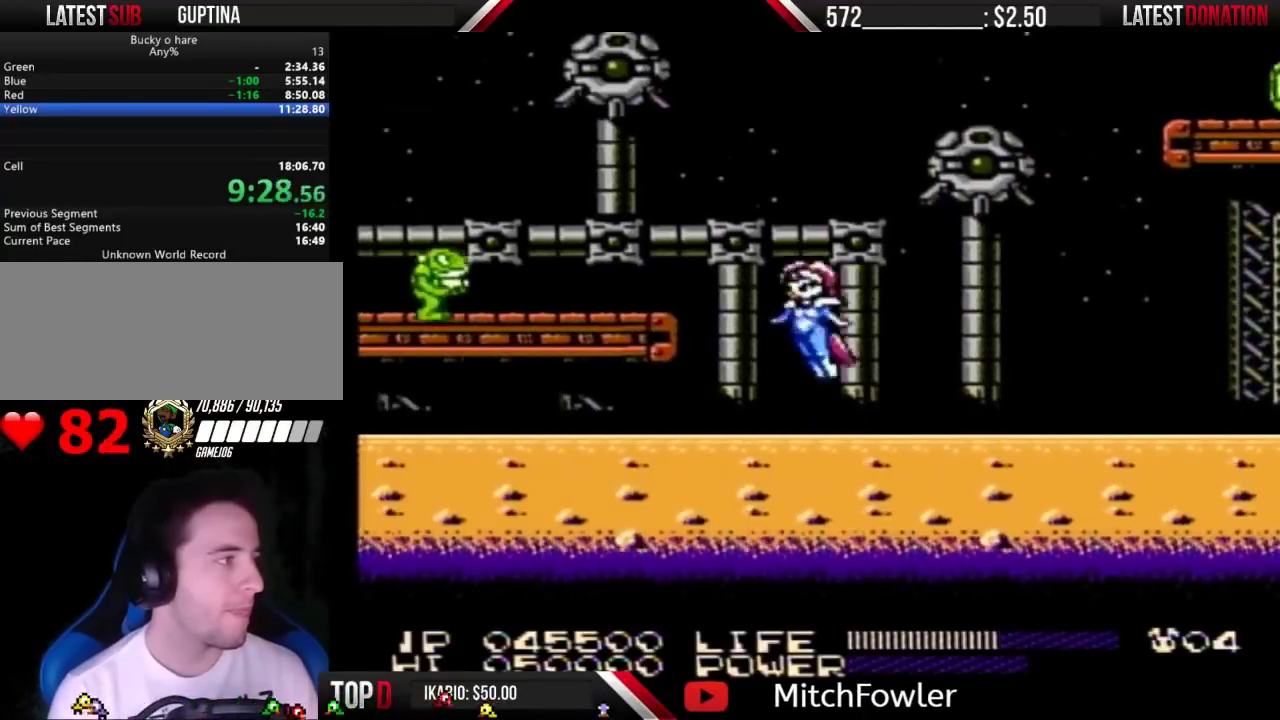
{"buttons": ["A", "DPAD_LEFT"], "events": [[33, "A", "down"], [167, "A", "up"], [433, "A", "down"]]}
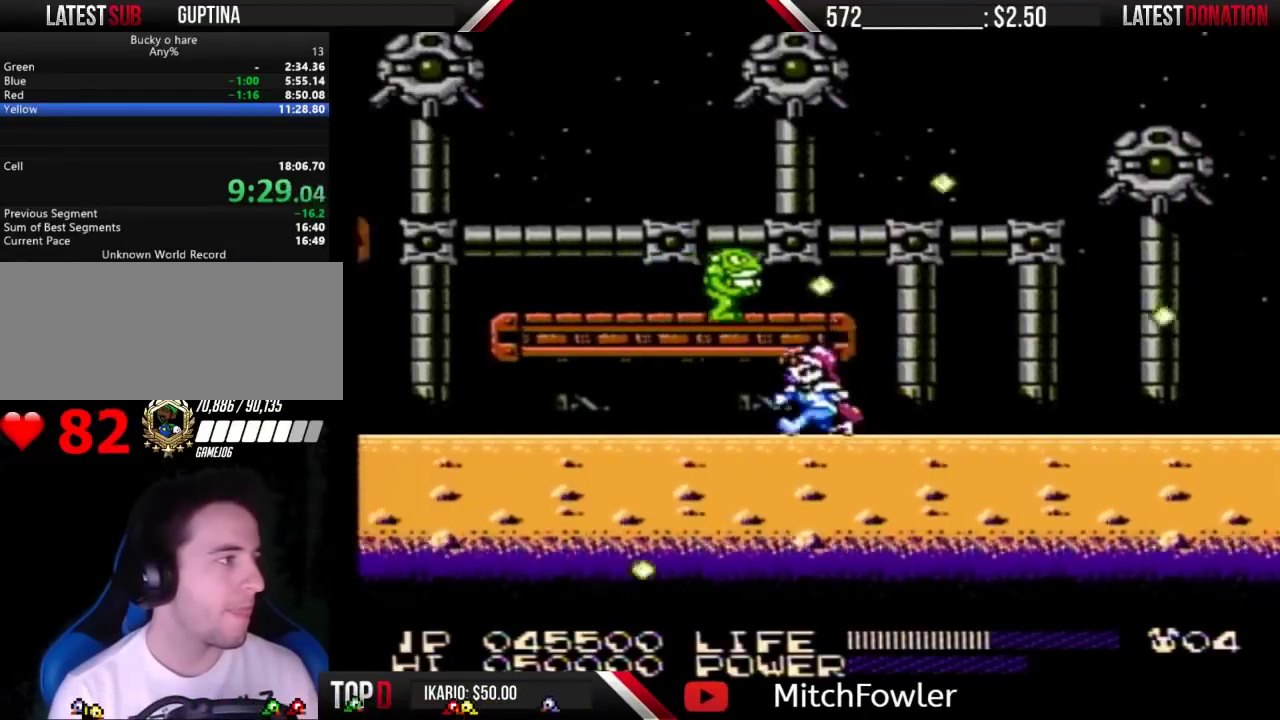
{"buttons": ["A", "DPAD_LEFT"], "events": [[133, "A", "up"], [300, "A", "down"], [400, "A", "up"], [500, "A", "down"]]}
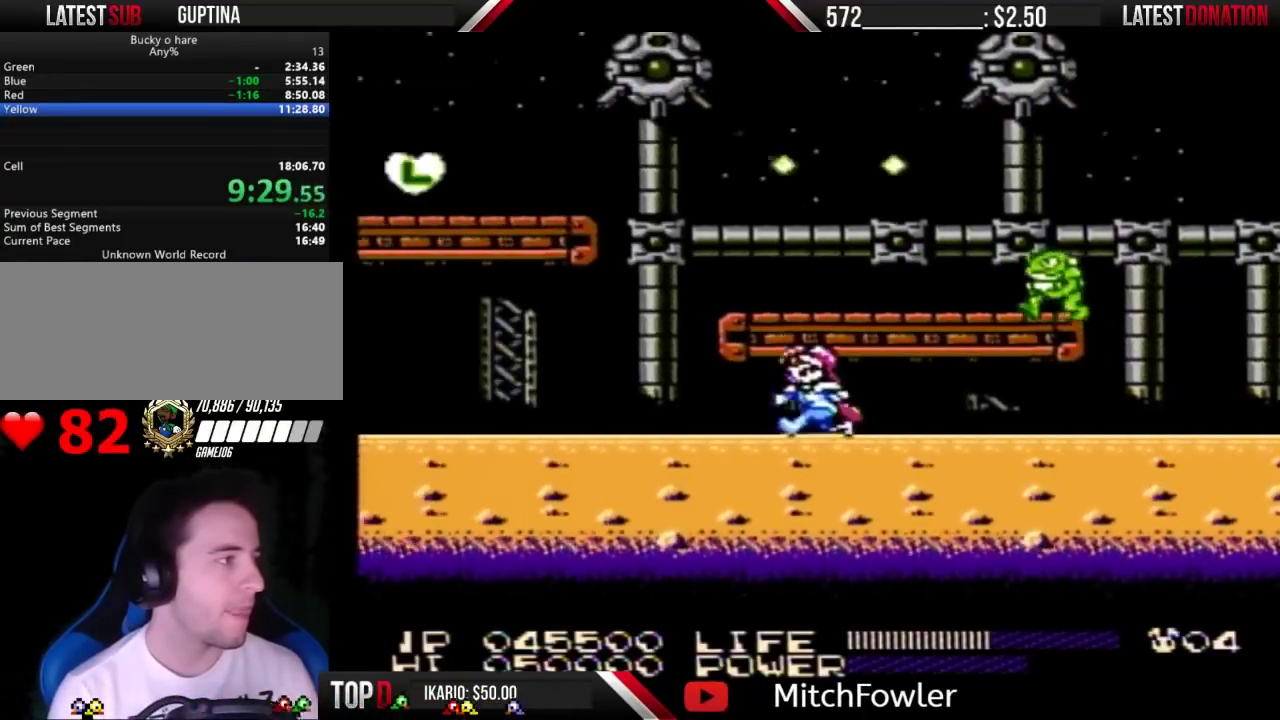
{"buttons": ["DPAD_LEFT"], "events": [[67, "A", "up"]]}
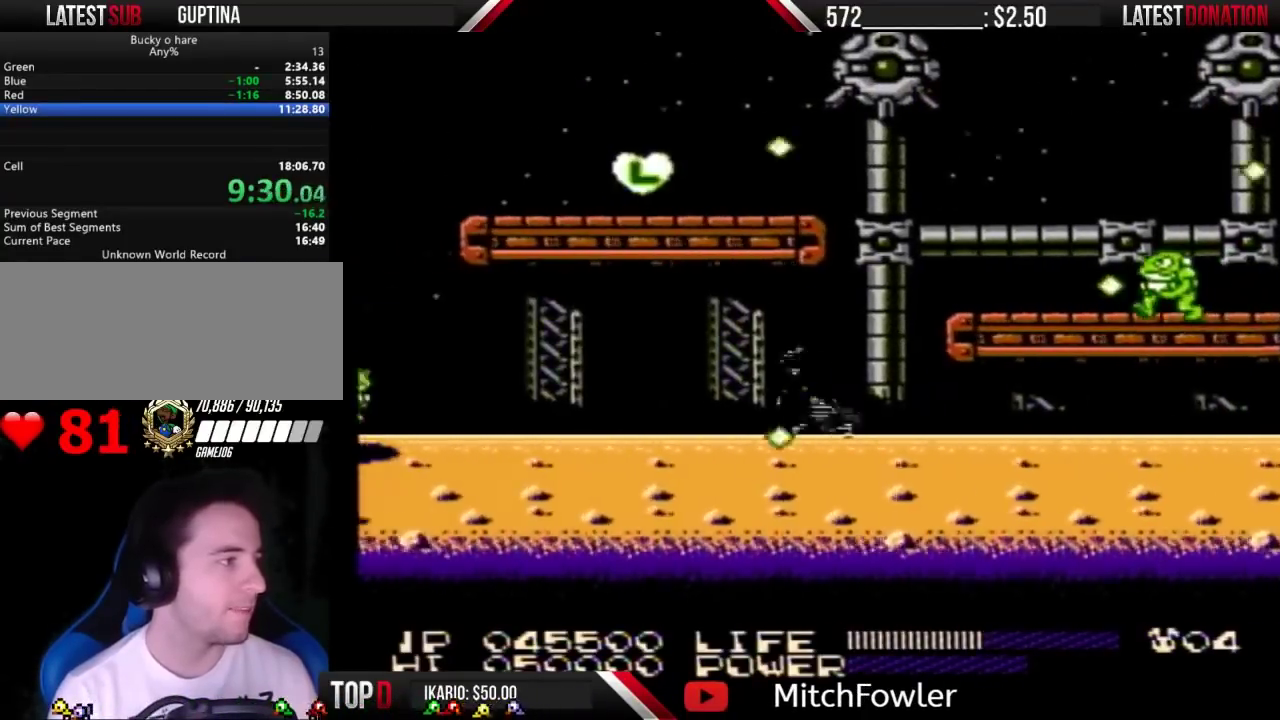
{"buttons": ["DPAD_LEFT"], "events": []}
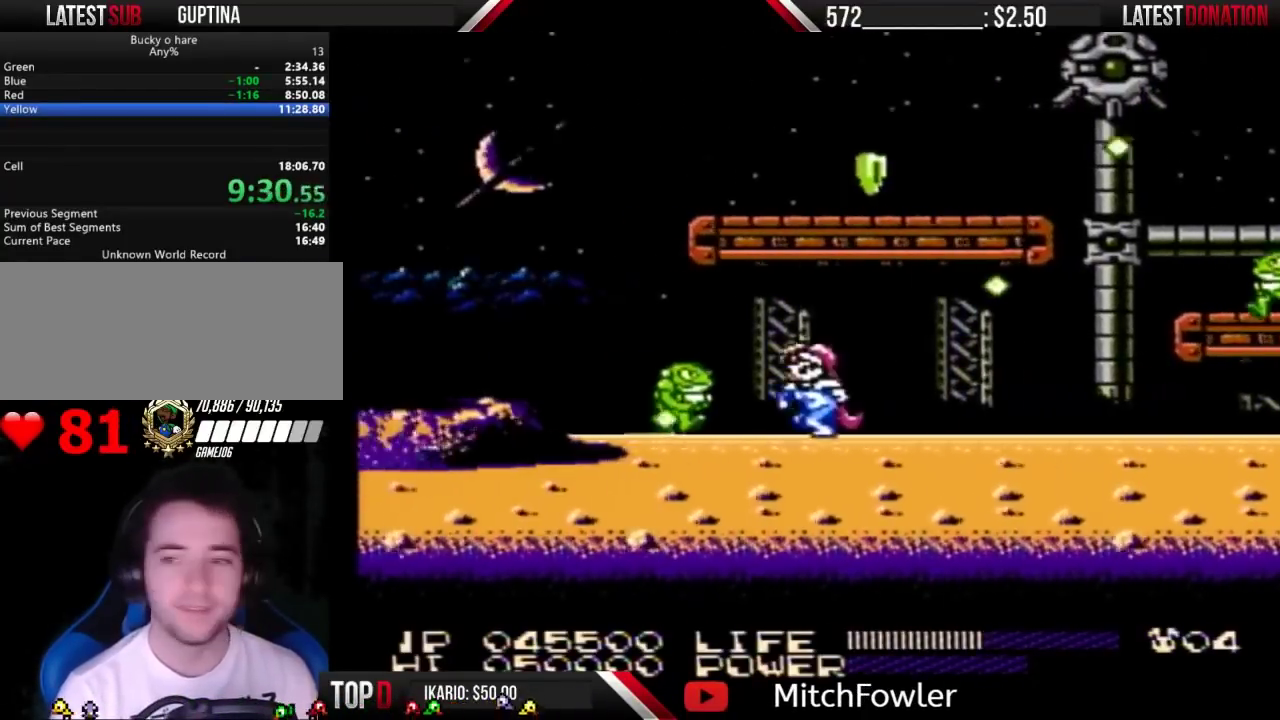
{"buttons": ["DPAD_LEFT"], "events": []}
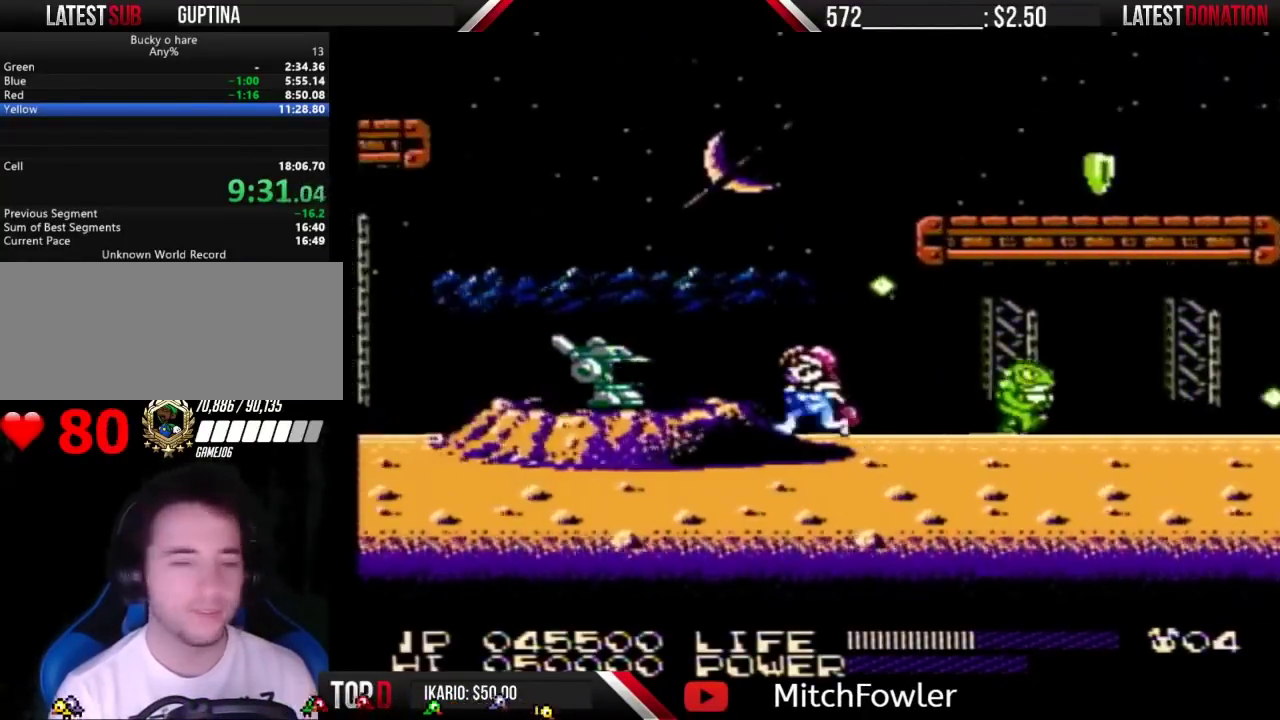
{"buttons": ["A", "DPAD_LEFT"], "events": [[500, "A", "down"]]}
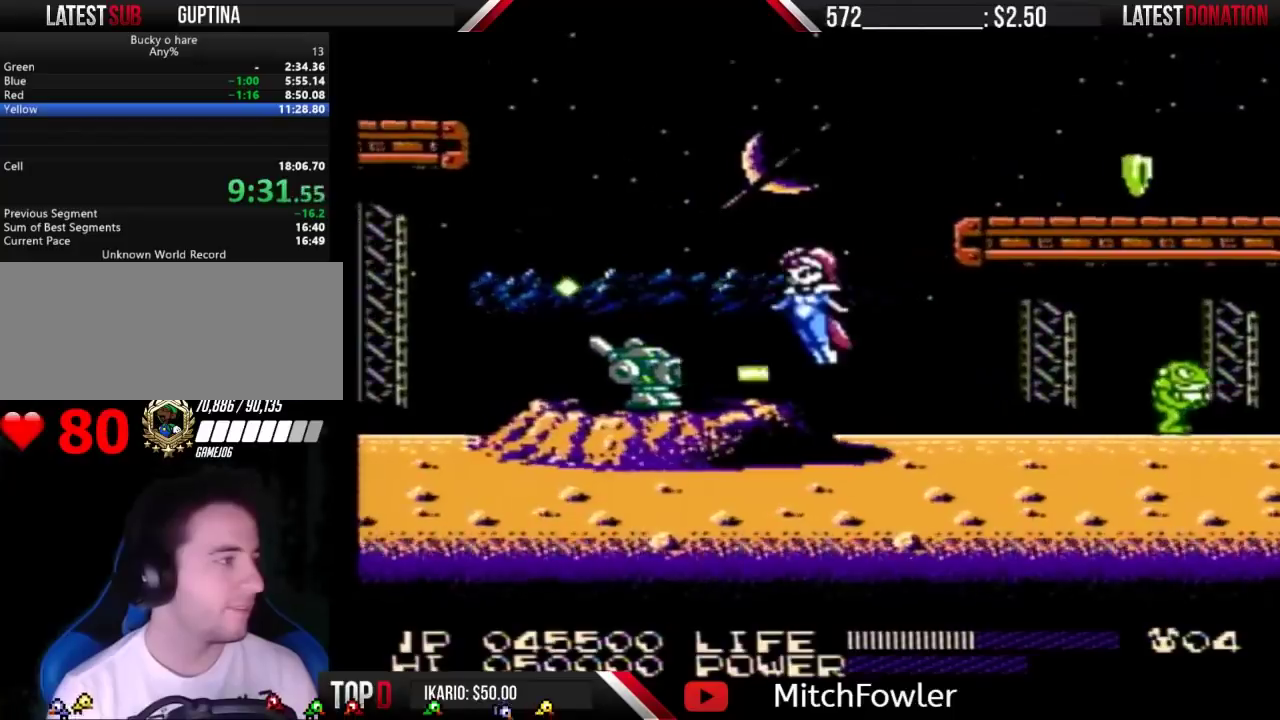
{"buttons": ["DPAD_LEFT"], "events": [[133, "A", "up"]]}
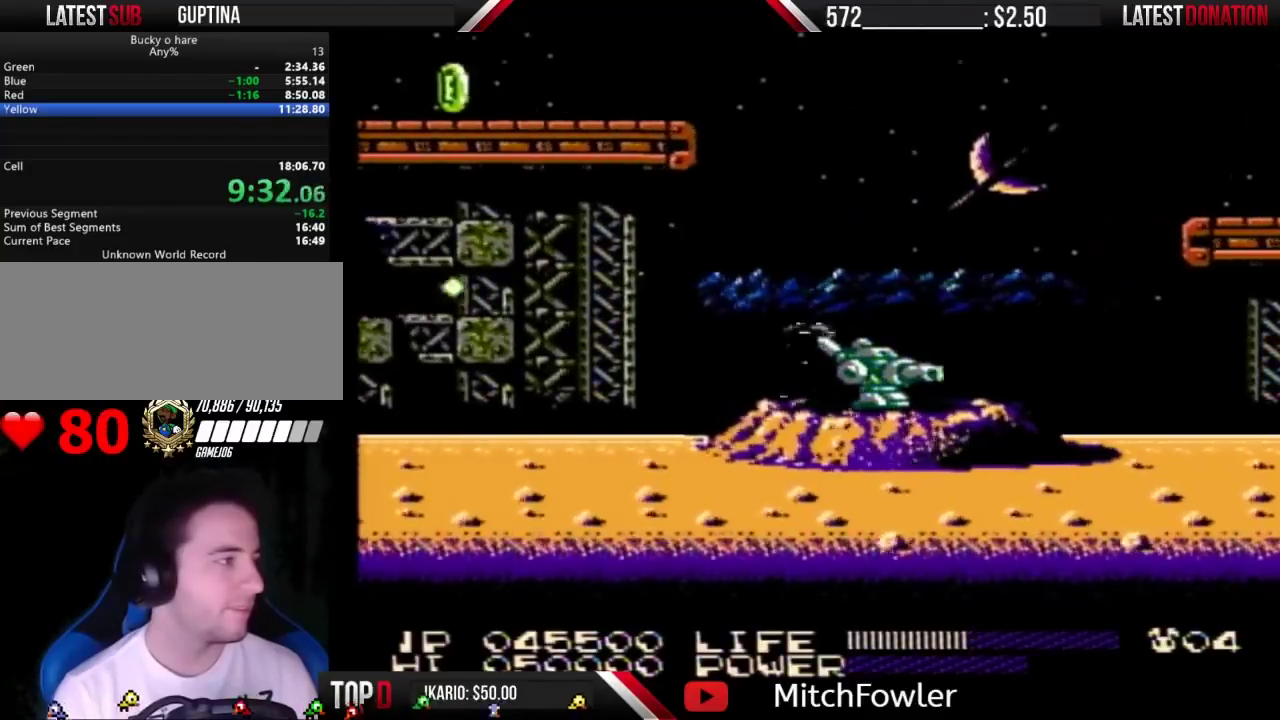
{"buttons": ["DPAD_LEFT"], "events": []}
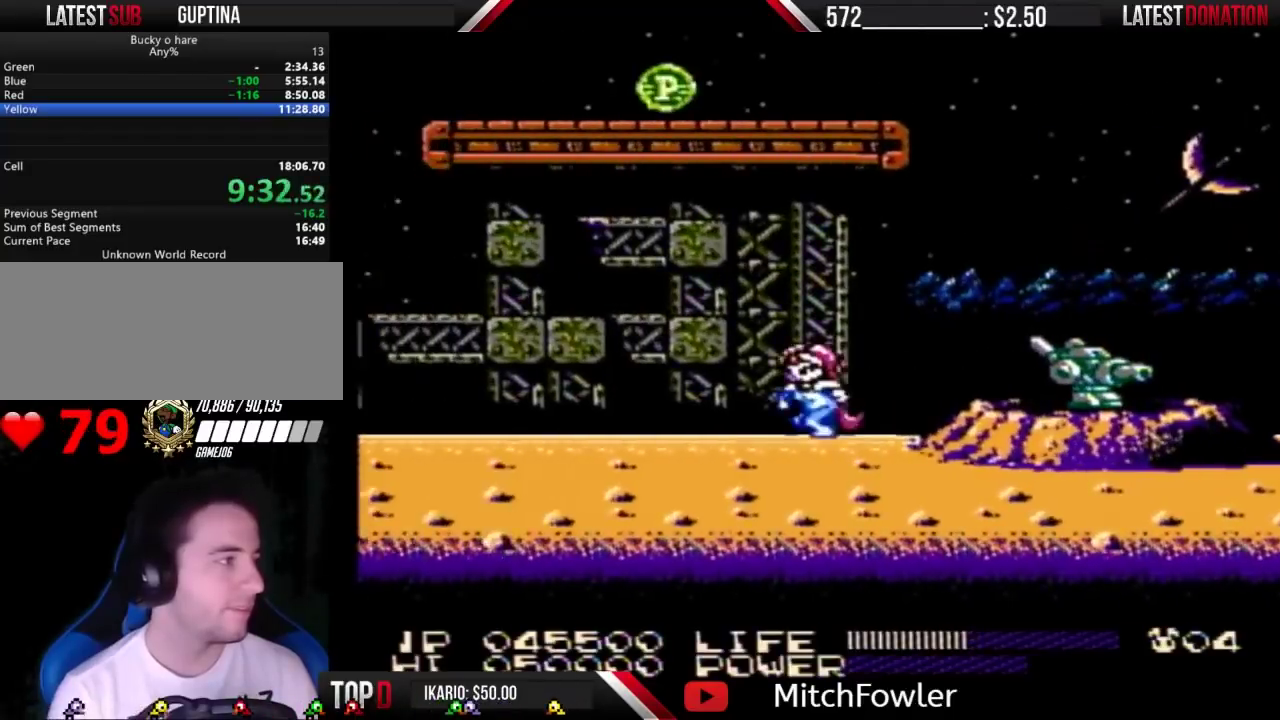
{"buttons": ["DPAD_LEFT"], "events": []}
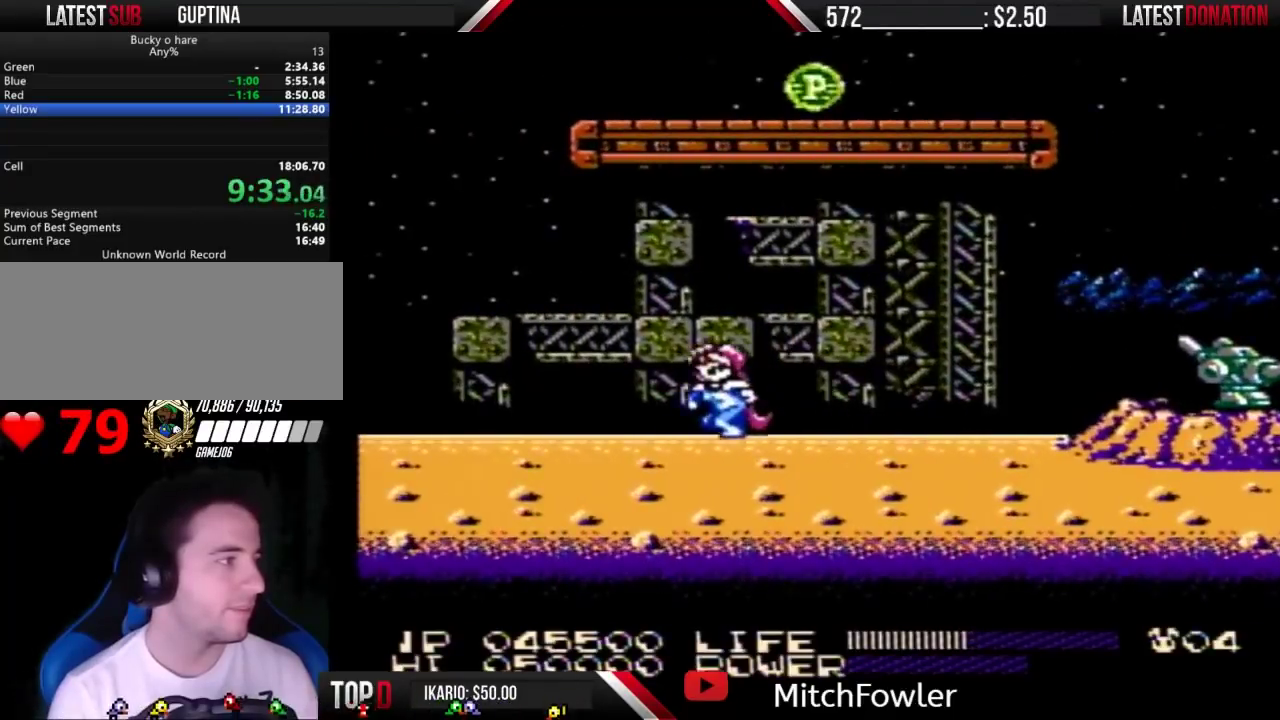
{"buttons": ["DPAD_LEFT"], "events": []}
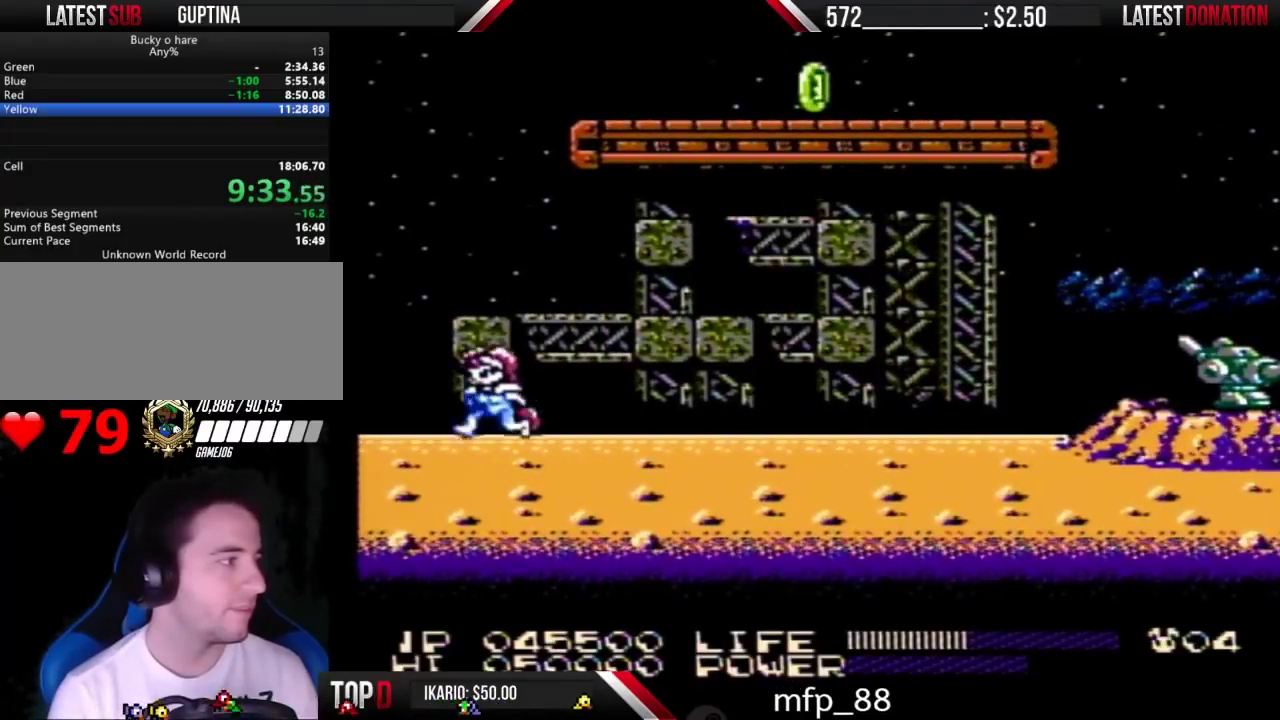
{"buttons": ["DPAD_LEFT"], "events": []}
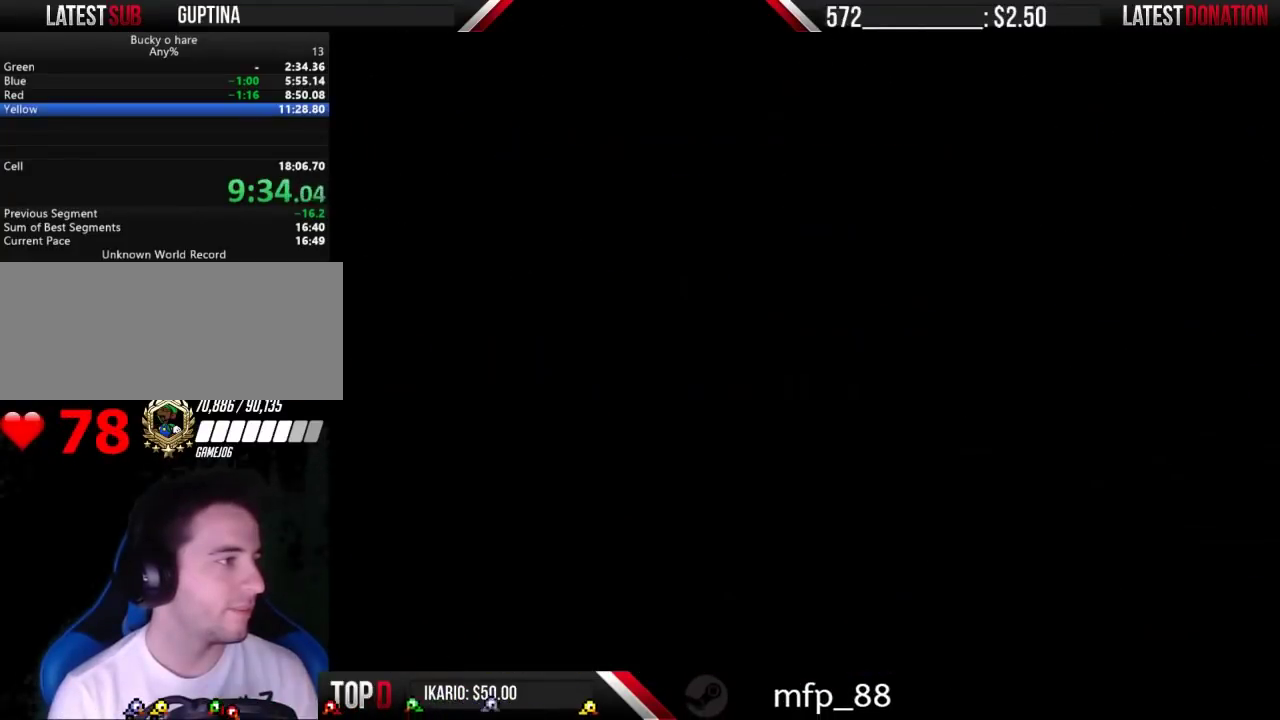
{"buttons": ["DPAD_LEFT"], "events": []}